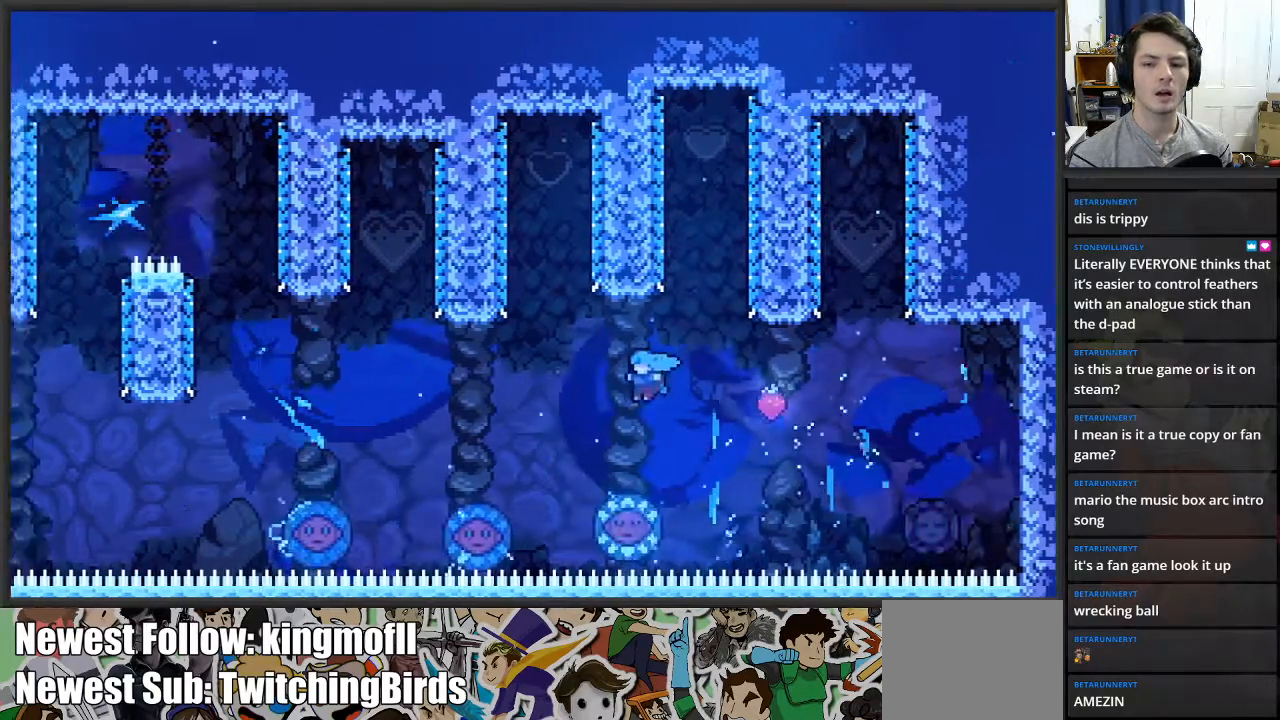
Gameplay with a controller (Xbox layout); each line is a JSON object with the inputs held at the frame after it. "events" lists button and stick changes between this image and that frame as [ms after this image, input, new state], when the widget could be followed in between.
{"buttons": [], "left_stick": "left", "right_stick": "center", "events": [[267, "left_stick", "left"]]}
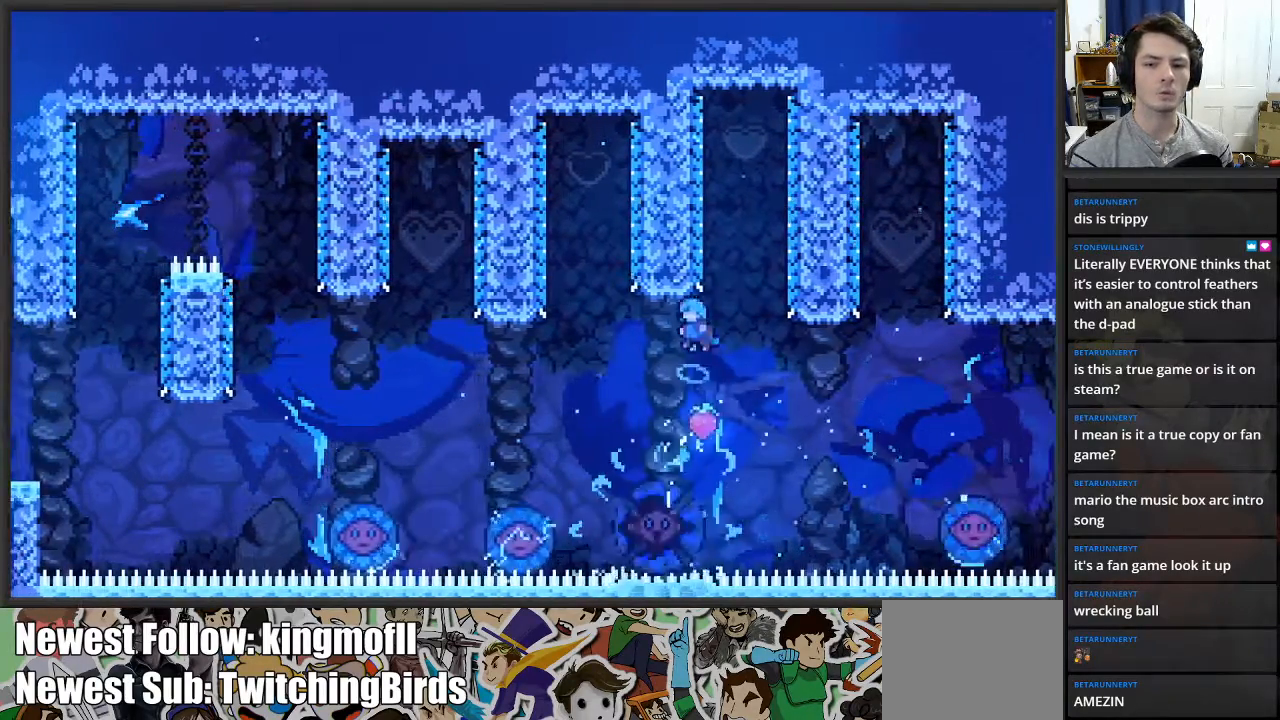
{"buttons": [], "left_stick": "left", "right_stick": "center", "events": [[17, "left_stick", "center"], [250, "left_stick", "left"]]}
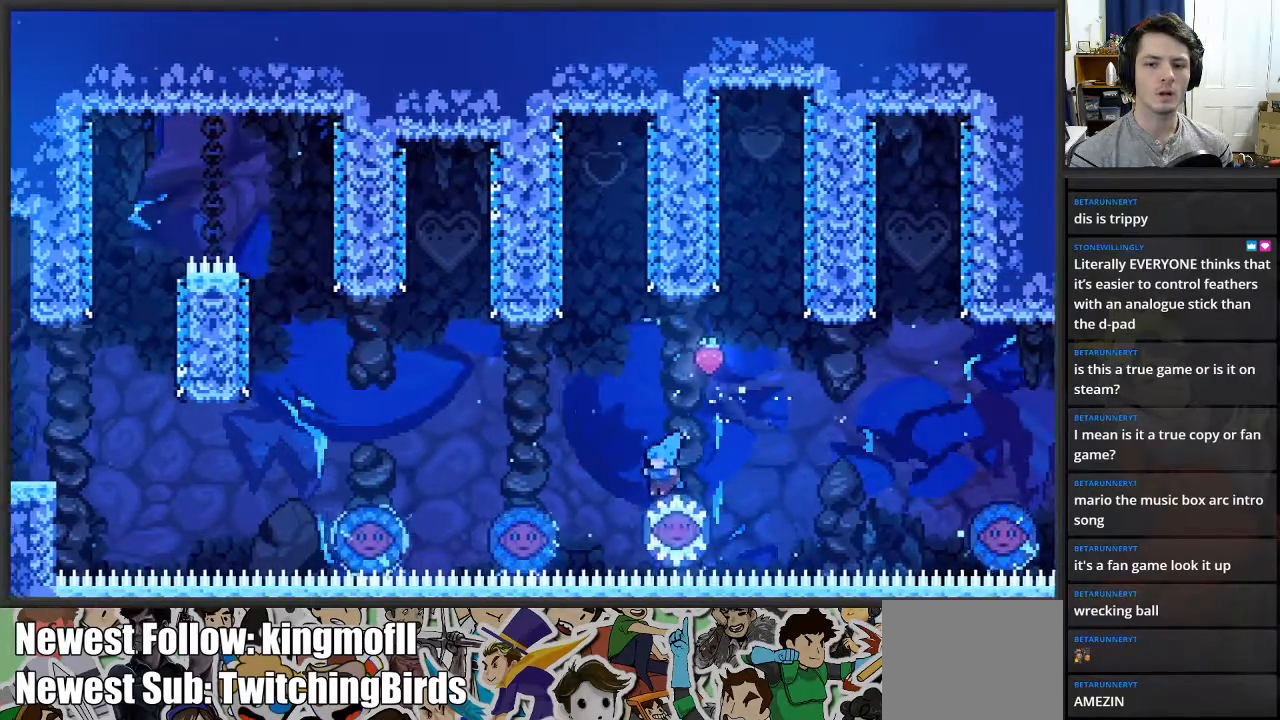
{"buttons": [], "left_stick": "center", "right_stick": "center", "events": [[33, "left_stick", "center"]]}
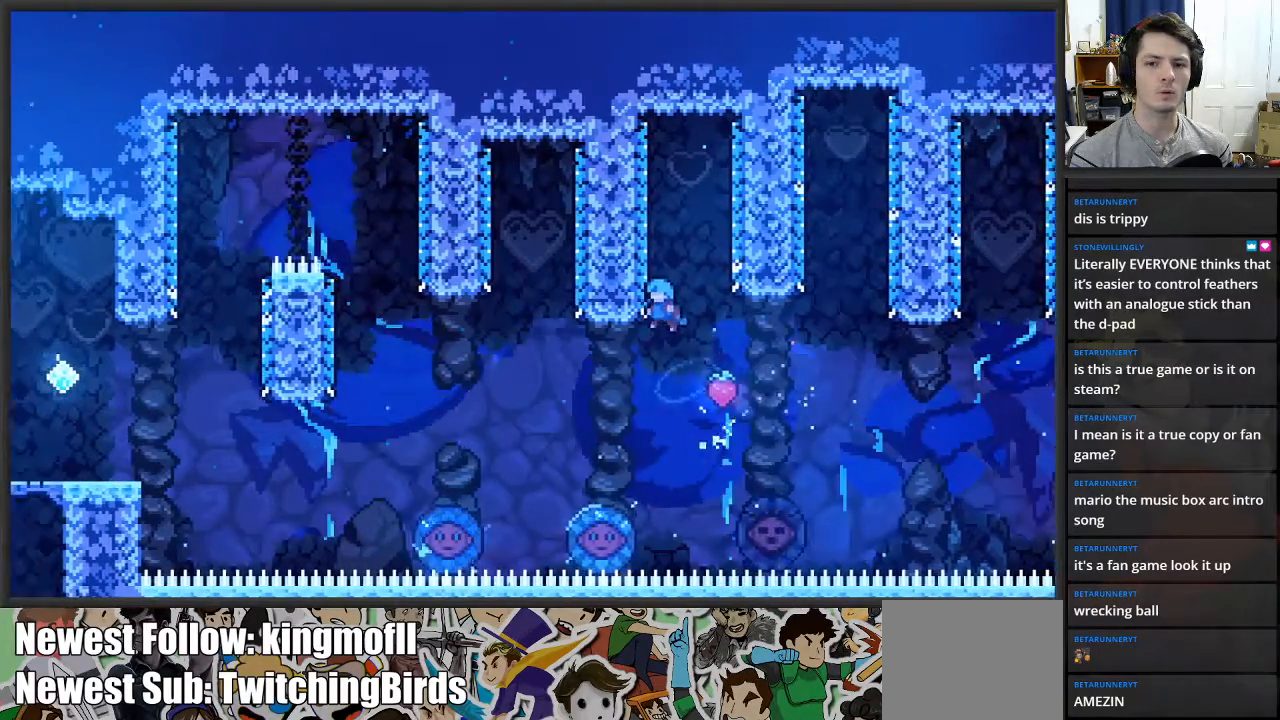
{"buttons": [], "left_stick": "left", "right_stick": "center", "events": [[117, "left_stick", "left"]]}
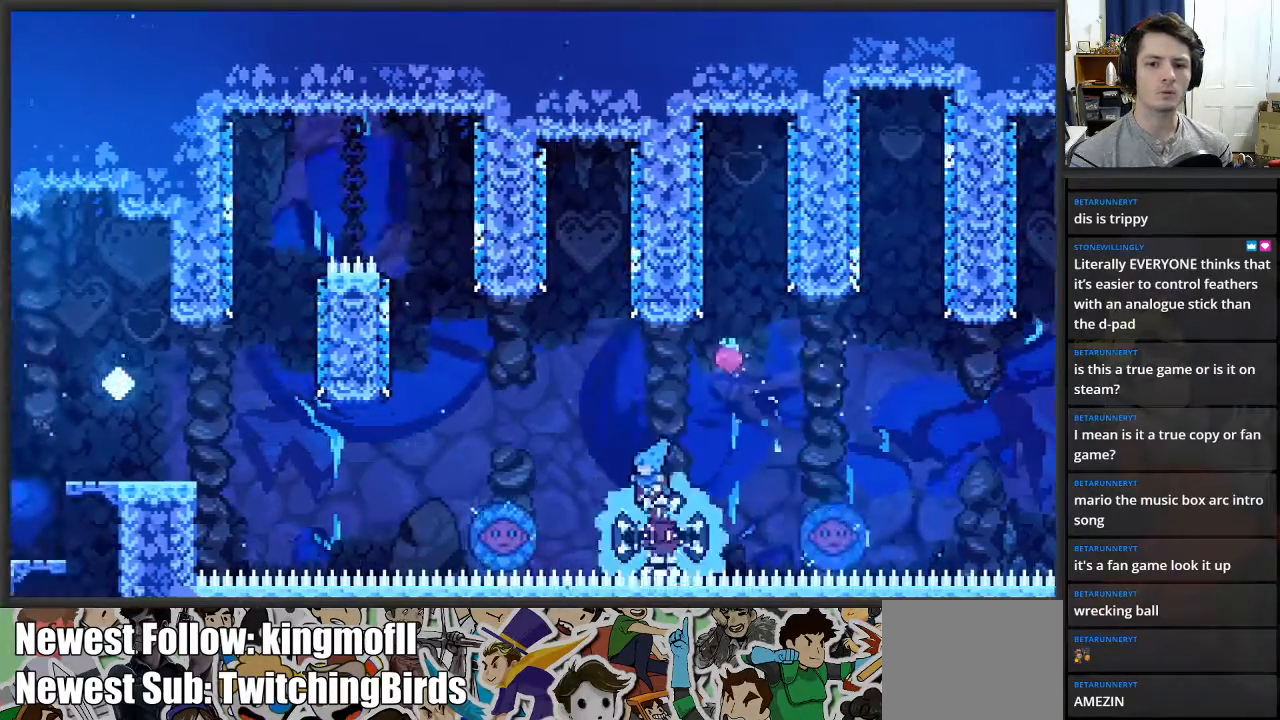
{"buttons": [], "left_stick": "center", "right_stick": "center", "events": [[17, "left_stick", "center"], [250, "left_stick", "left"], [500, "left_stick", "center"]]}
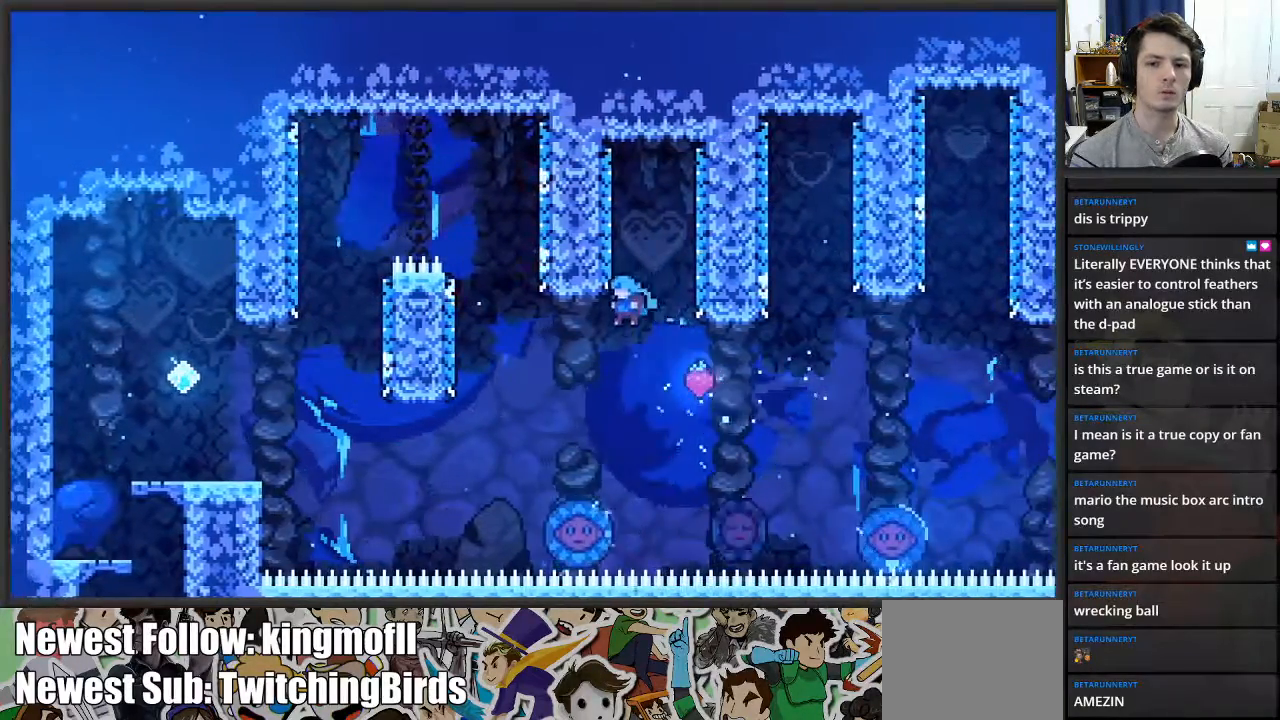
{"buttons": [], "left_stick": "center", "right_stick": "center", "events": [[100, "left_stick", "left"], [367, "left_stick", "center"]]}
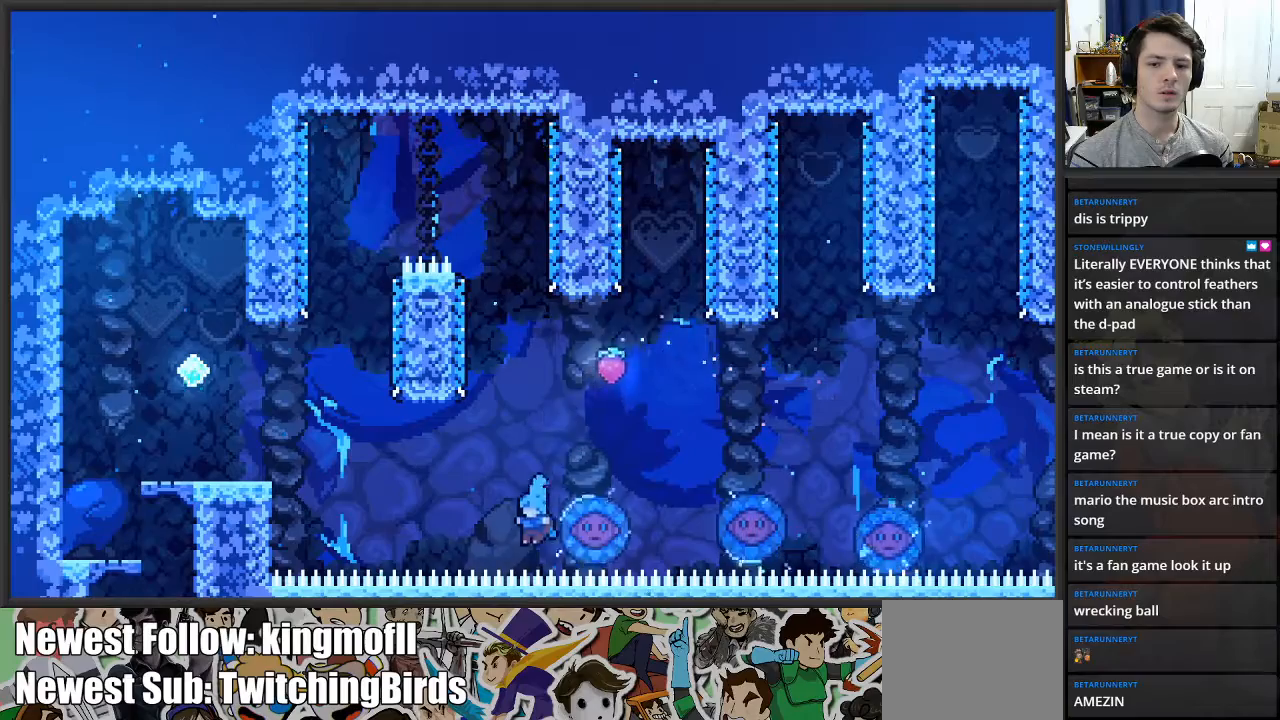
{"buttons": [], "left_stick": "center", "right_stick": "center", "events": []}
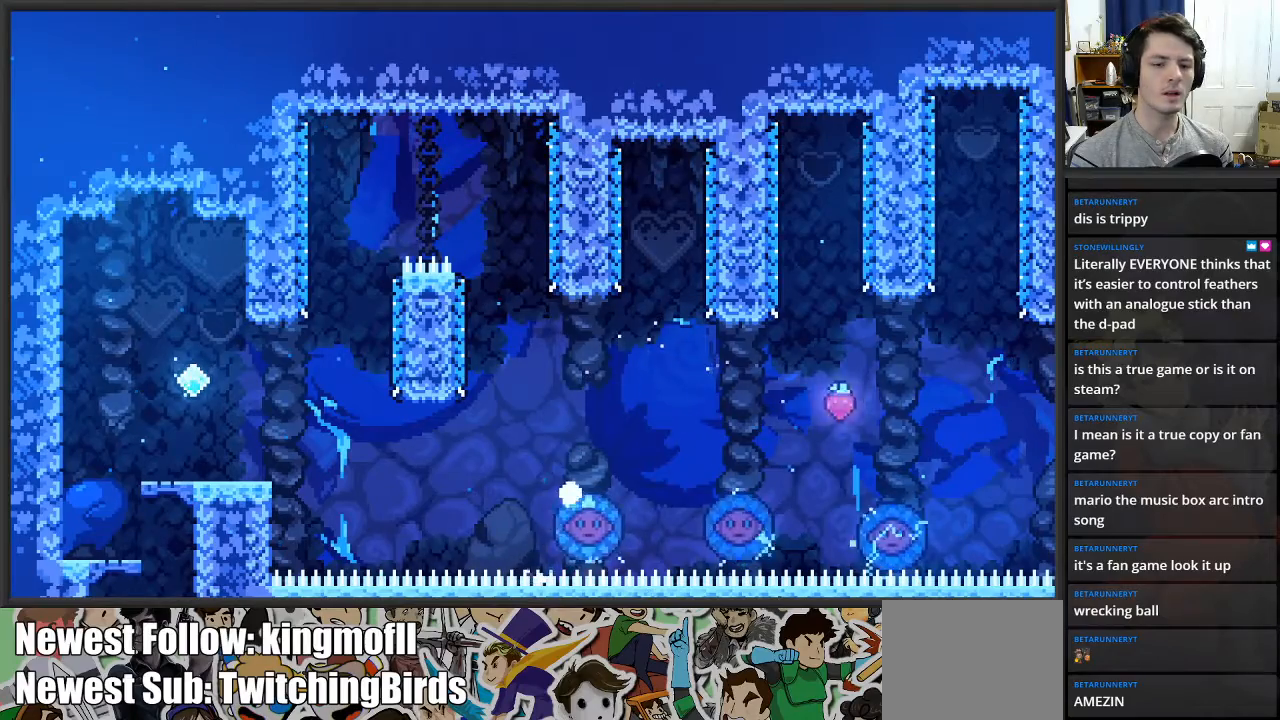
{"buttons": [], "left_stick": "center", "right_stick": "center", "events": []}
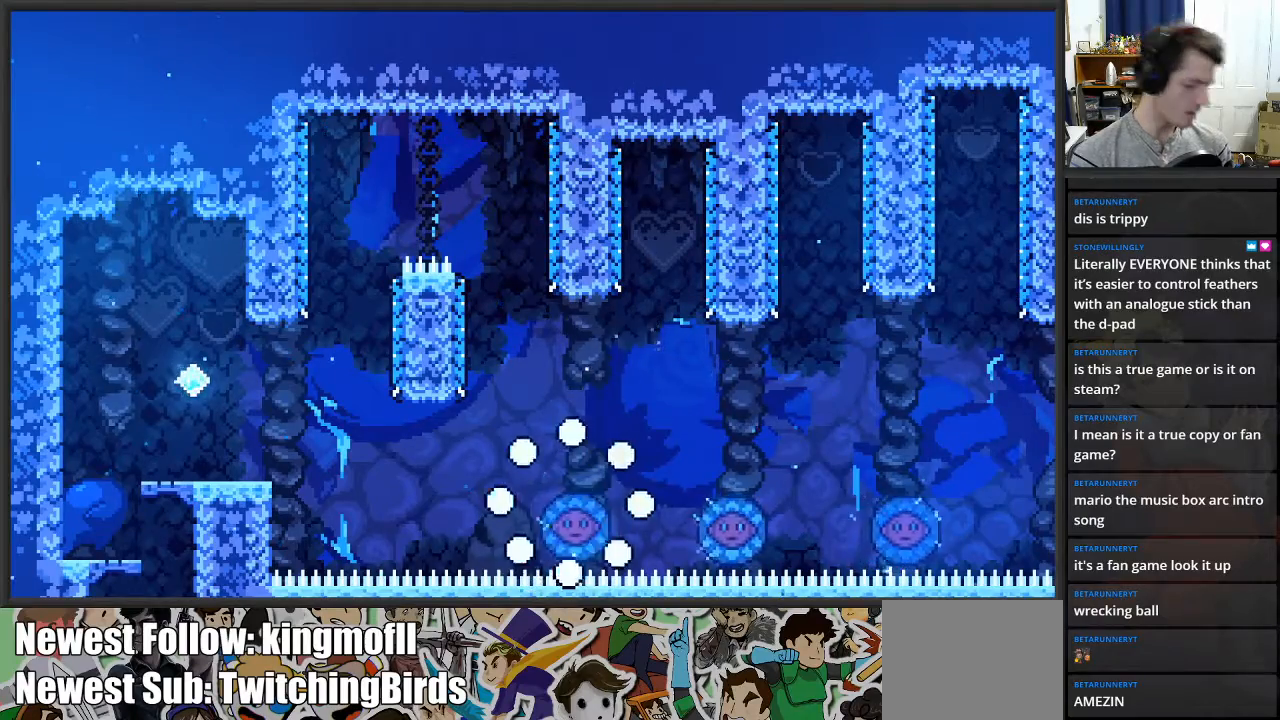
{"buttons": [], "left_stick": "center", "right_stick": "center", "events": []}
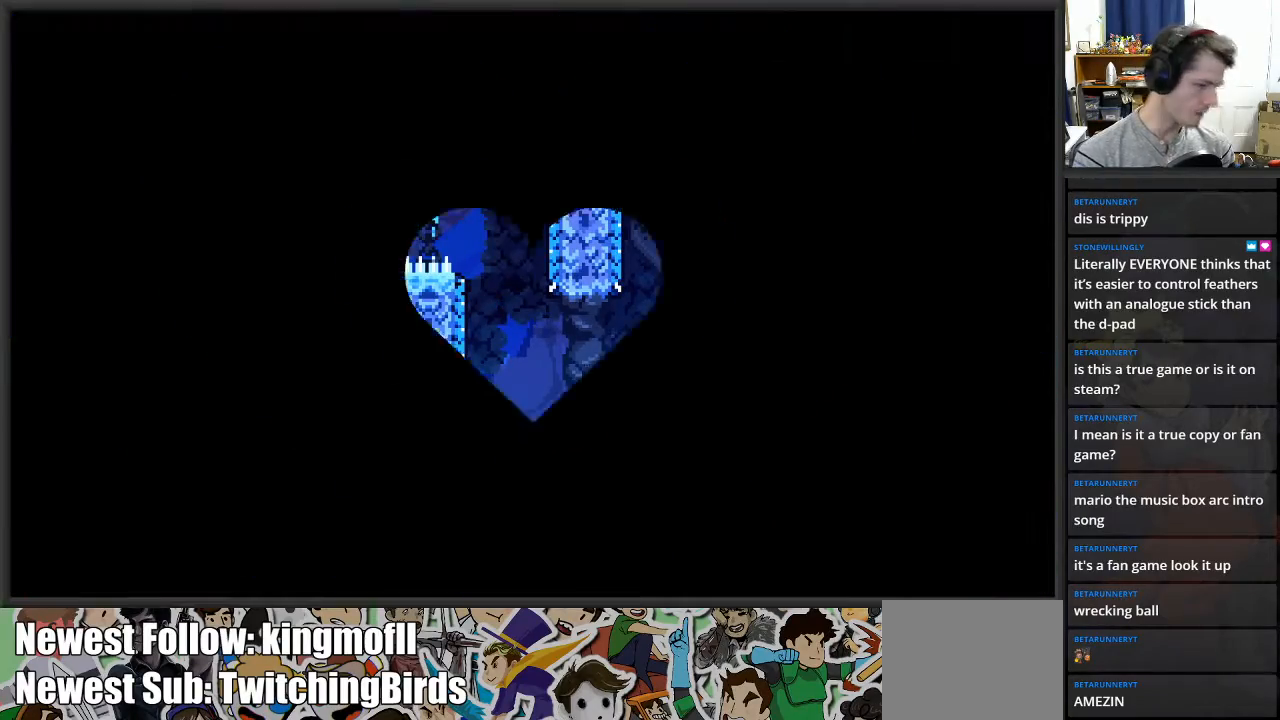
{"buttons": [], "left_stick": "center", "right_stick": "center", "events": []}
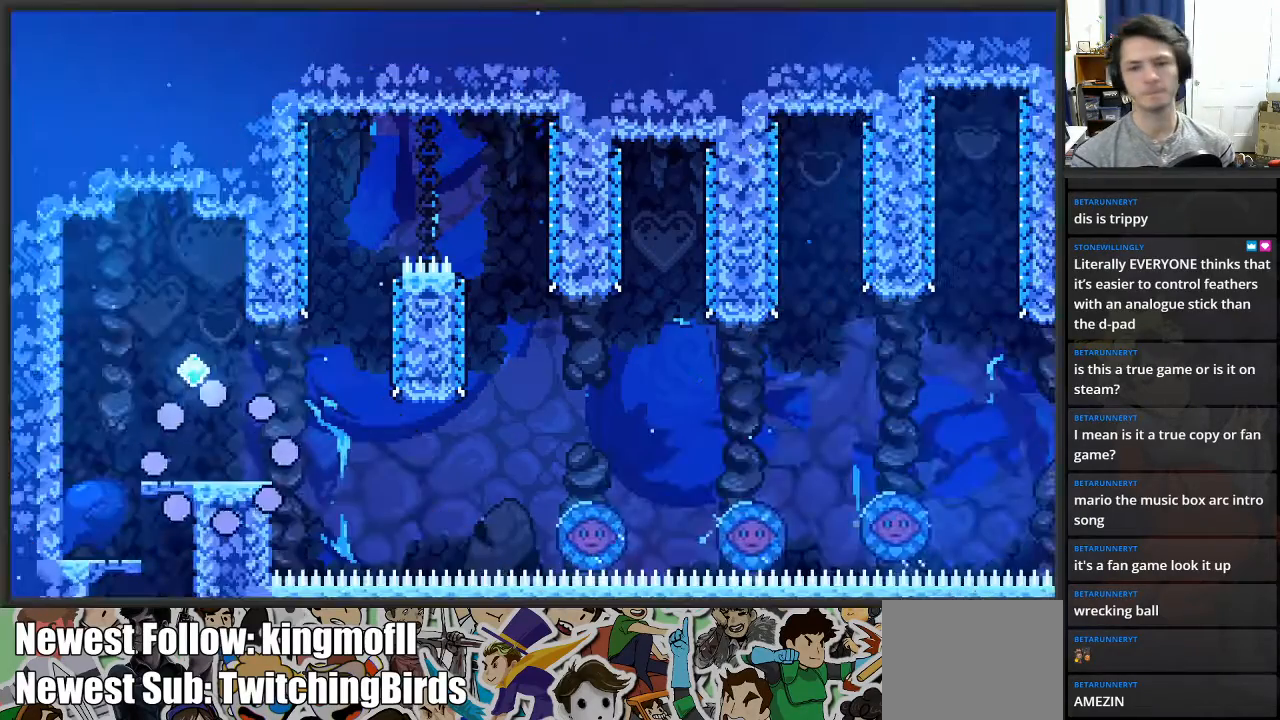
{"buttons": [], "left_stick": "right", "right_stick": "center", "events": [[267, "left_stick", "right"]]}
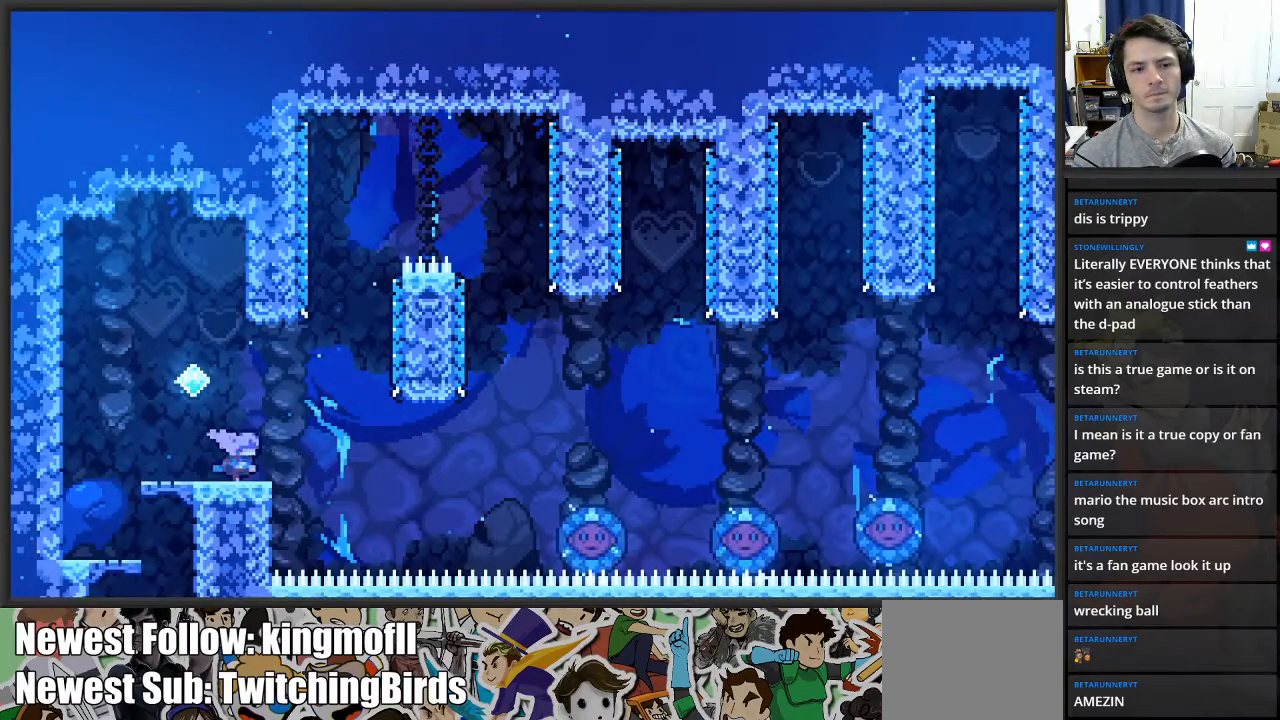
{"buttons": [], "left_stick": "up", "right_stick": "center", "events": [[83, "A", "down"], [433, "A", "up"], [500, "left_stick", "up"]]}
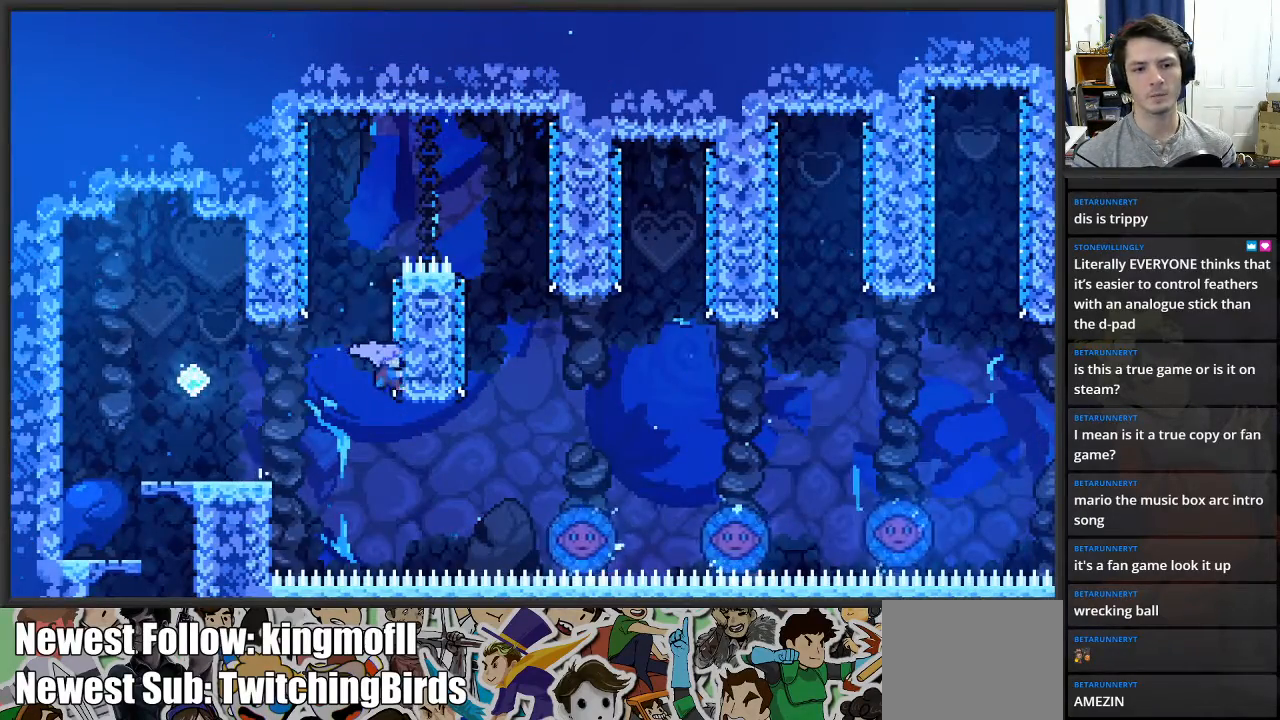
{"buttons": ["A"], "left_stick": "up-right", "right_stick": "center", "events": [[17, "A", "down"], [33, "left_stick", "up-left"], [250, "A", "up"], [317, "left_stick", "up-right"], [333, "A", "down"]]}
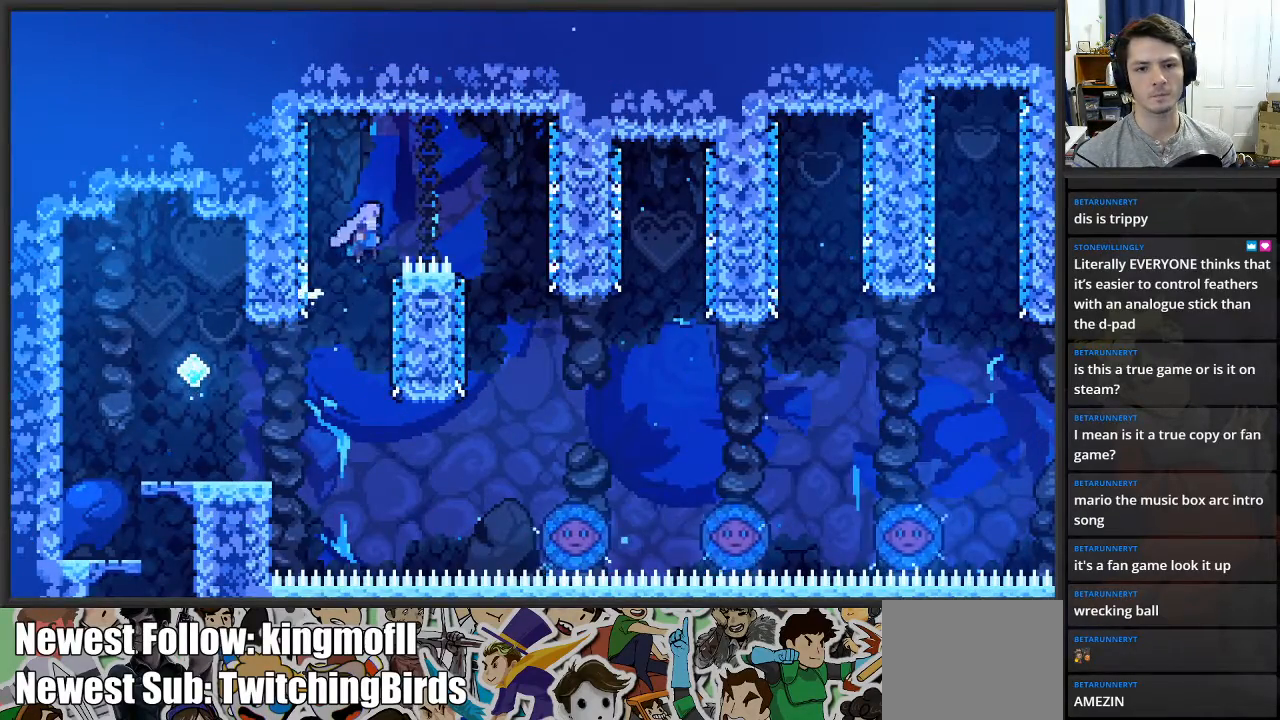
{"buttons": [], "left_stick": "up-right", "right_stick": "center", "events": [[350, "A", "up"]]}
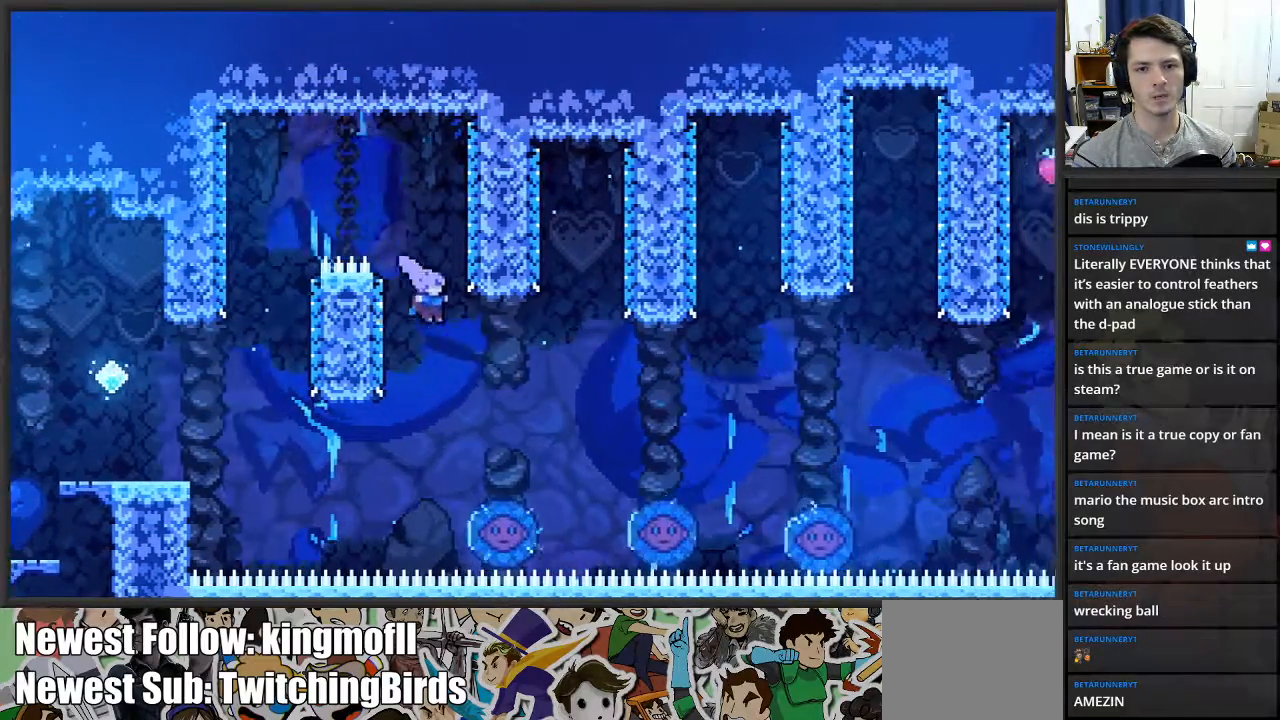
{"buttons": [], "left_stick": "center", "right_stick": "center", "events": [[400, "left_stick", "center"]]}
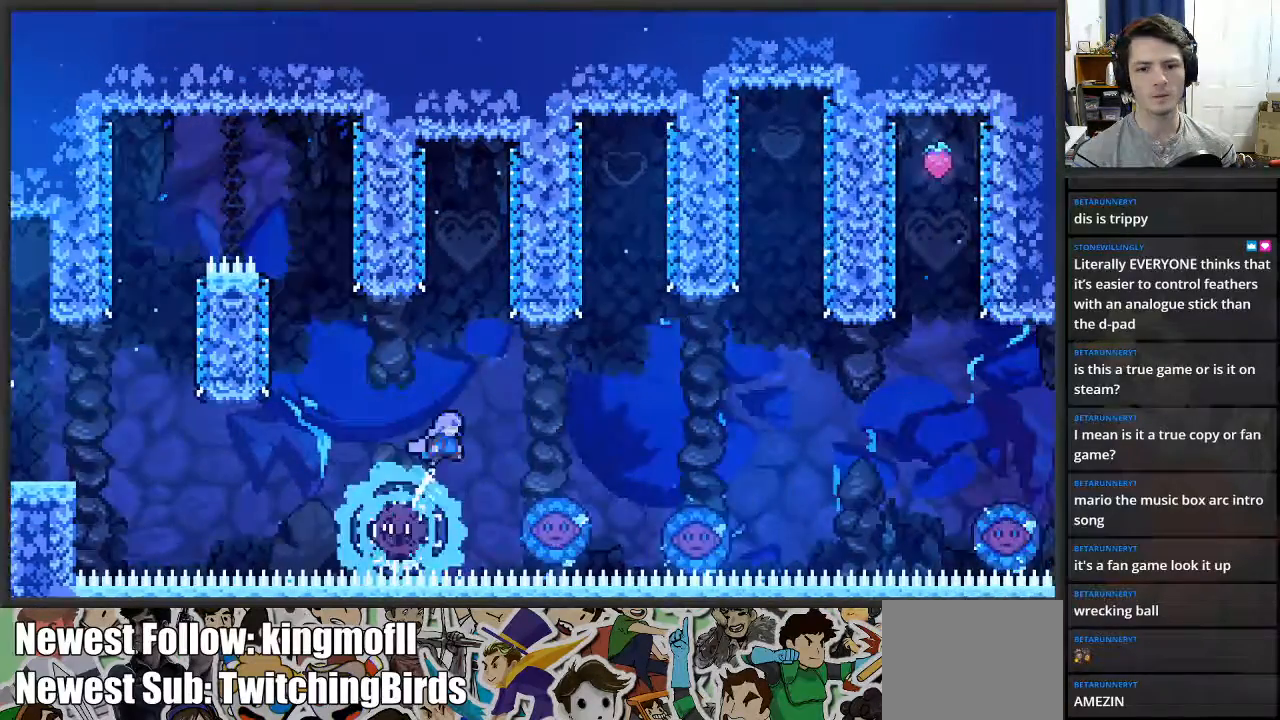
{"buttons": [], "left_stick": "right", "right_stick": "center", "events": [[450, "left_stick", "right"]]}
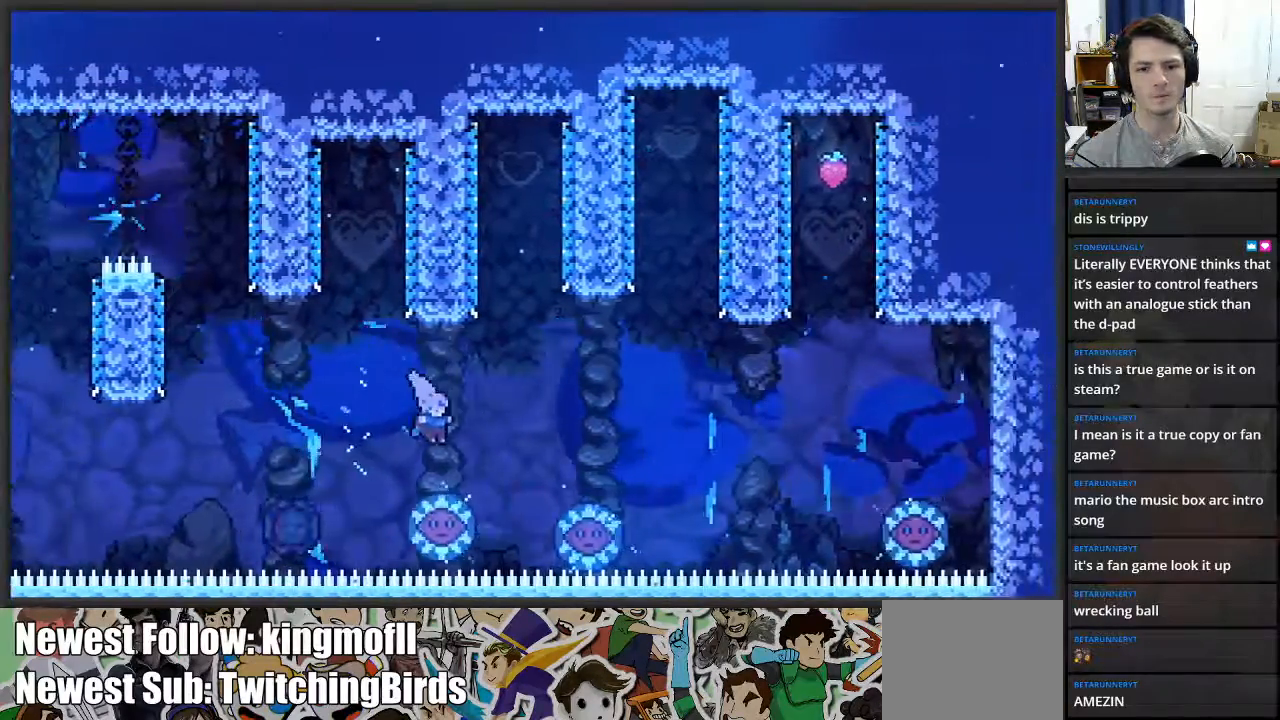
{"buttons": [], "left_stick": "right", "right_stick": "center", "events": [[233, "left_stick", "center"], [383, "left_stick", "right"]]}
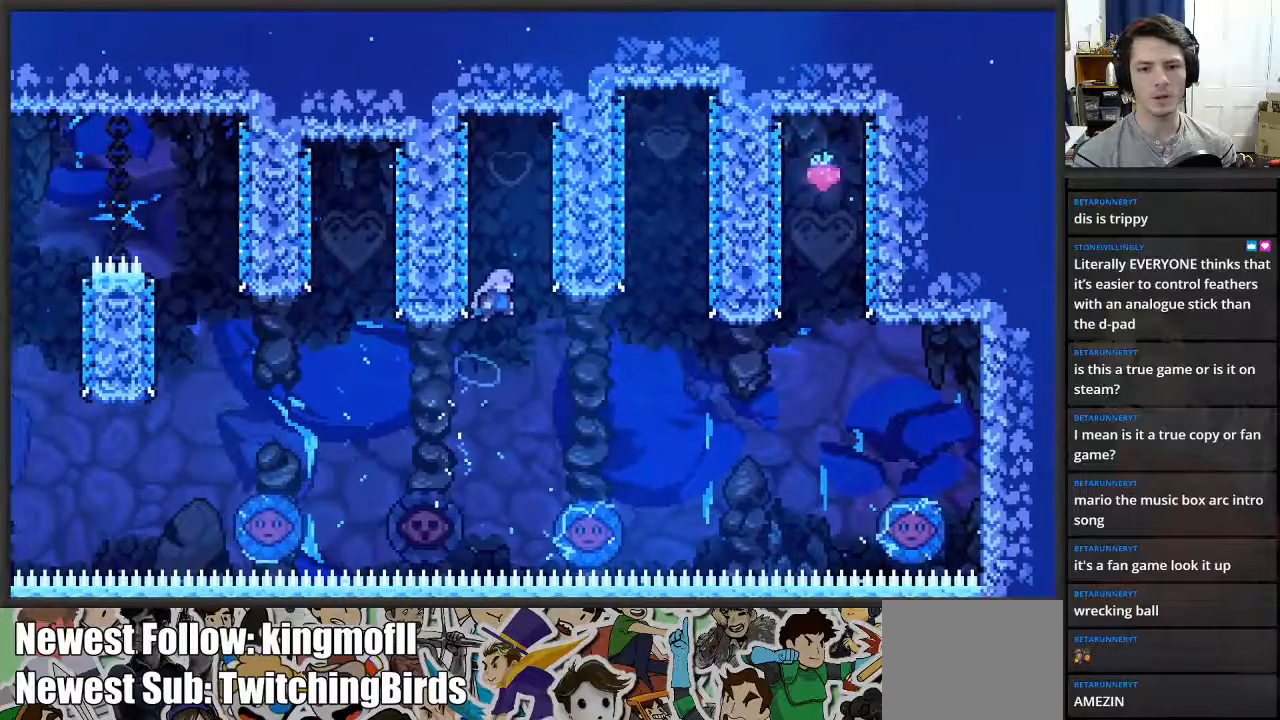
{"buttons": [], "left_stick": "right", "right_stick": "center", "events": [[33, "left_stick", "center"], [200, "left_stick", "right"], [350, "left_stick", "center"], [450, "left_stick", "right"]]}
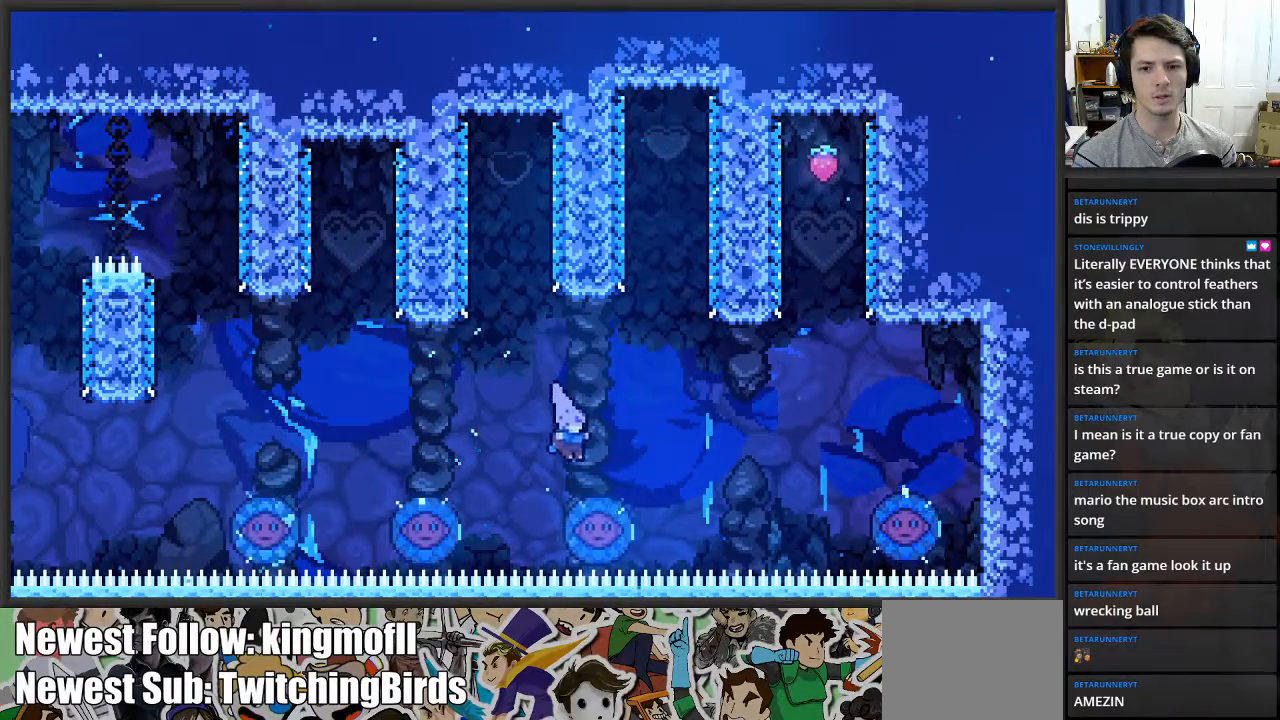
{"buttons": [], "left_stick": "center", "right_stick": "center", "events": [[433, "left_stick", "center"]]}
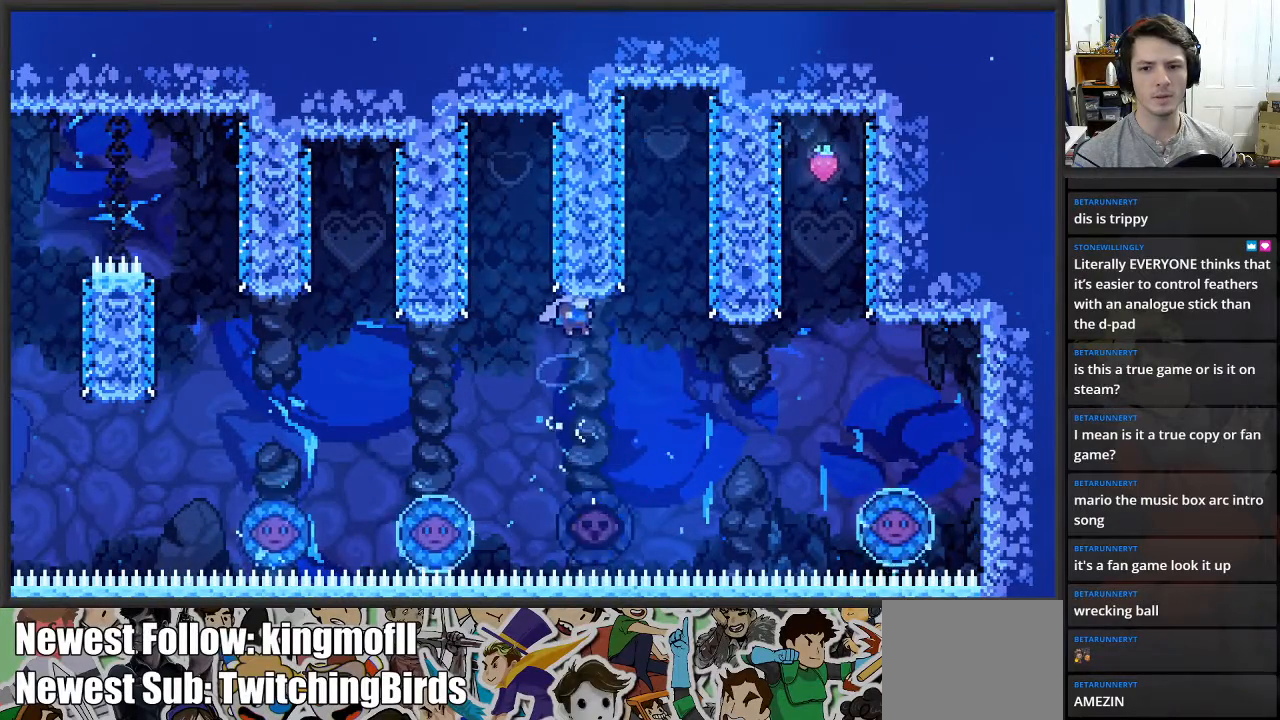
{"buttons": [], "left_stick": "center", "right_stick": "center", "events": [[133, "left_stick", "right"], [383, "left_stick", "center"]]}
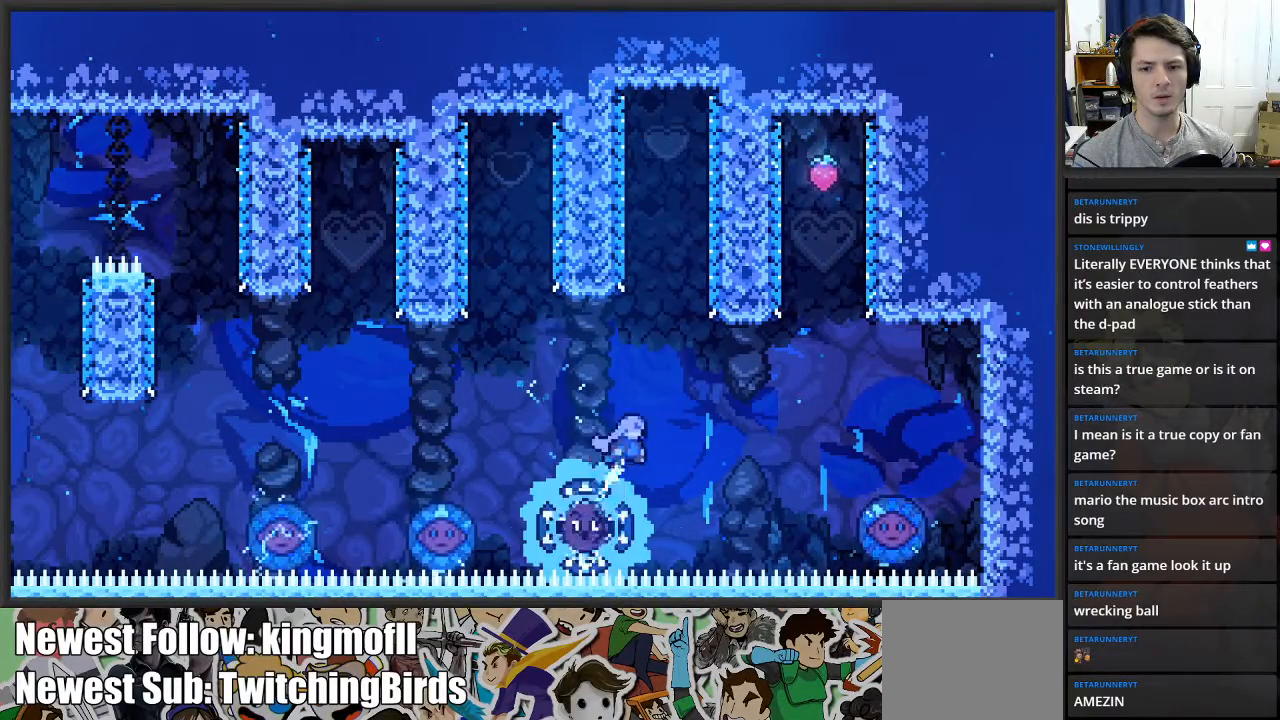
{"buttons": [], "left_stick": "right", "right_stick": "center", "events": [[200, "left_stick", "right"]]}
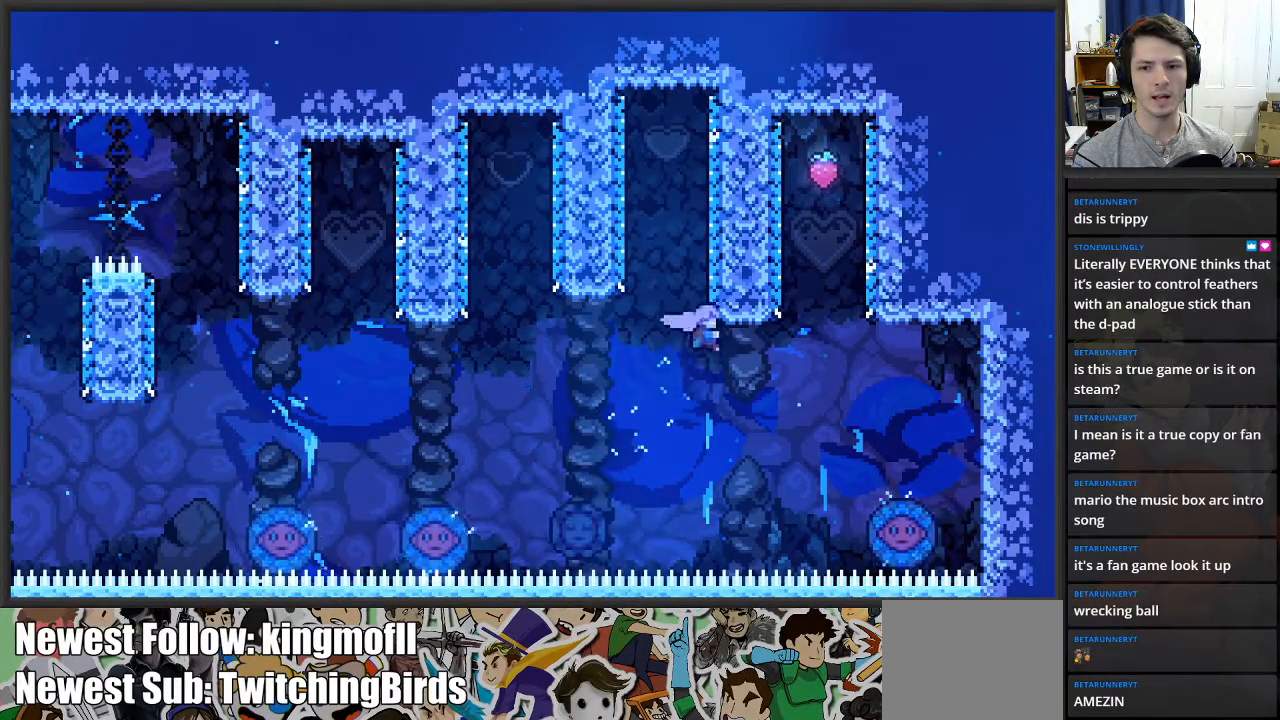
{"buttons": [], "left_stick": "left", "right_stick": "center", "events": [[167, "X", "down"], [300, "X", "up"], [350, "left_stick", "center"], [433, "left_stick", "left"]]}
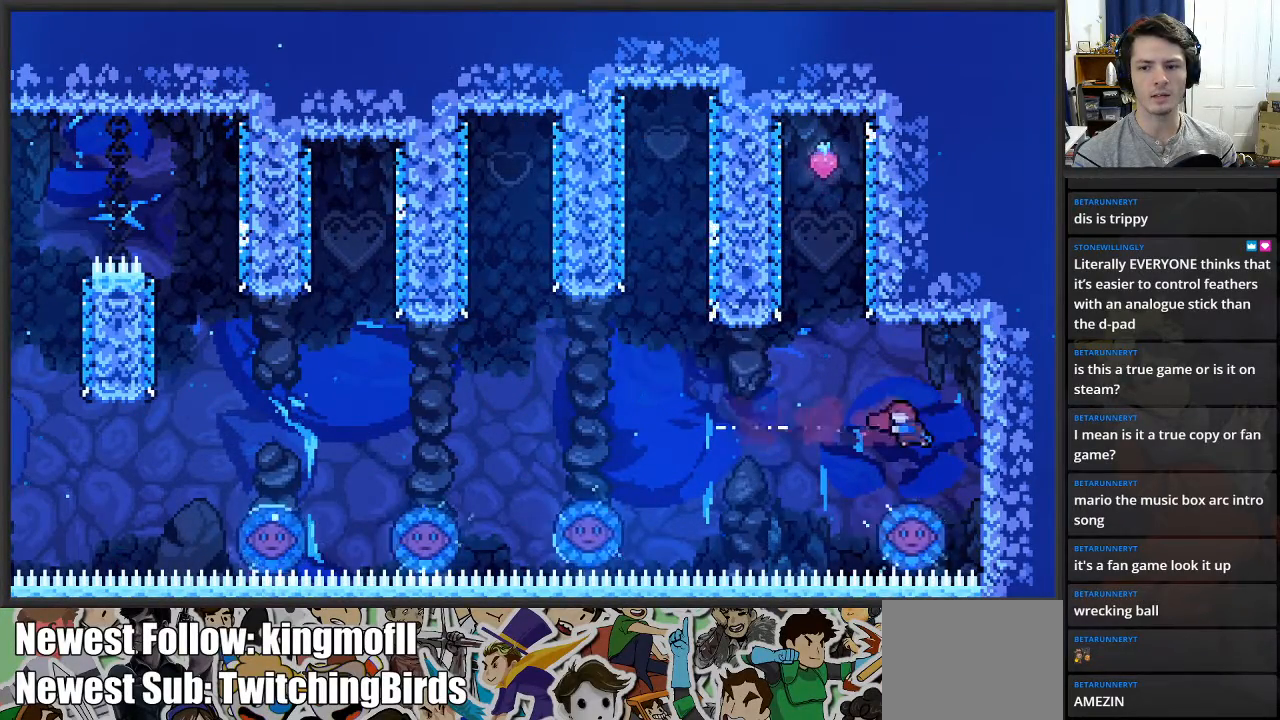
{"buttons": [], "left_stick": "center", "right_stick": "center", "events": [[400, "left_stick", "center"]]}
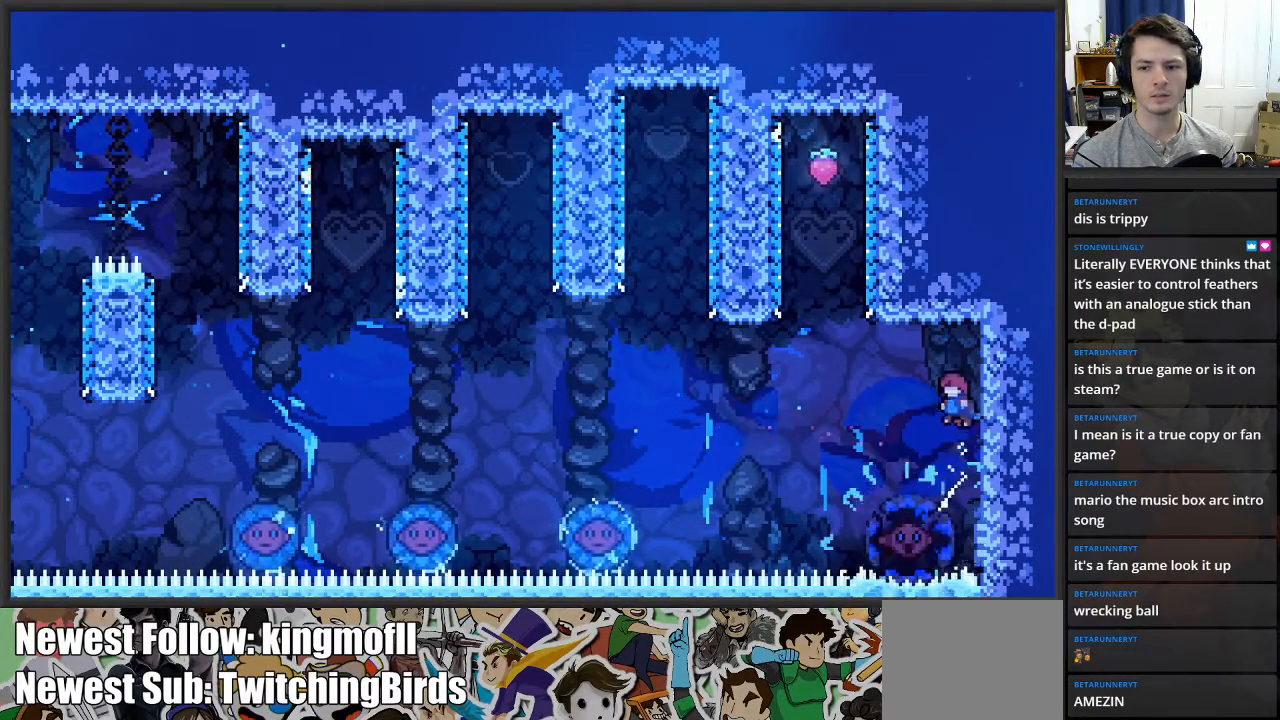
{"buttons": [], "left_stick": "center", "right_stick": "center", "events": [[83, "left_stick", "left"], [350, "left_stick", "center"]]}
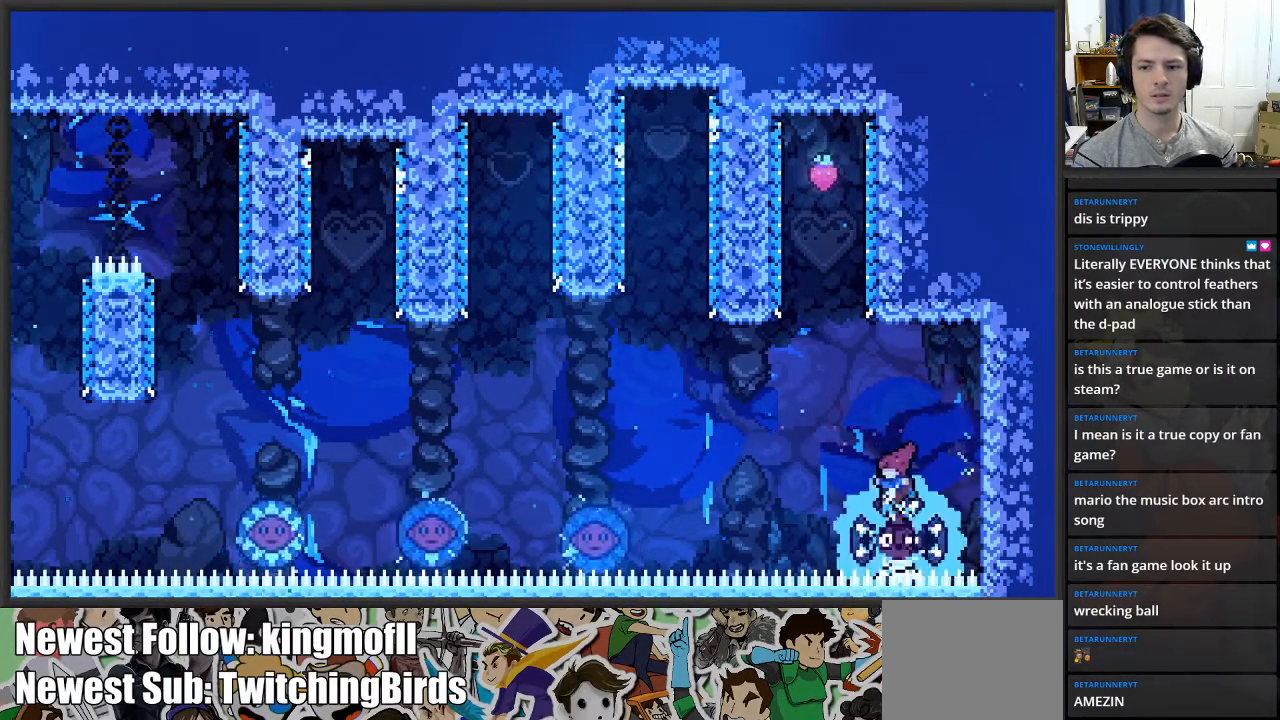
{"buttons": [], "left_stick": "center", "right_stick": "center", "events": []}
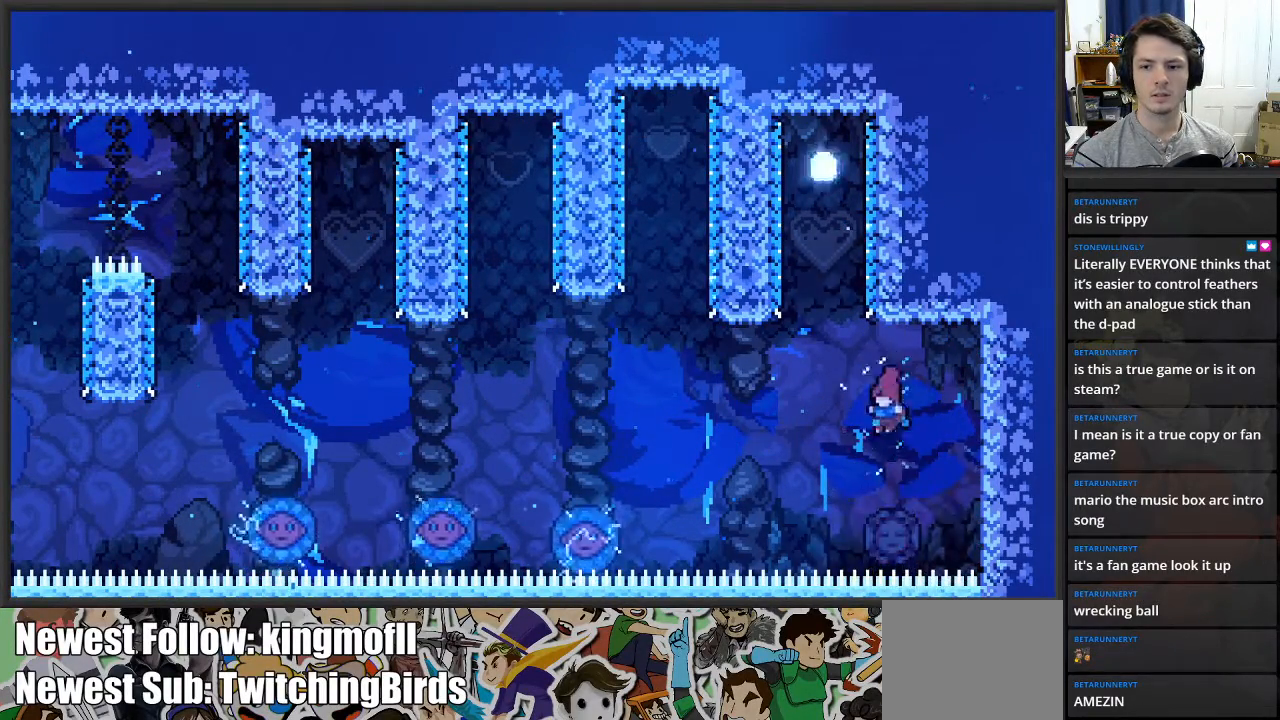
{"buttons": [], "left_stick": "center", "right_stick": "center", "events": [[117, "left_stick", "left"], [217, "left_stick", "center"]]}
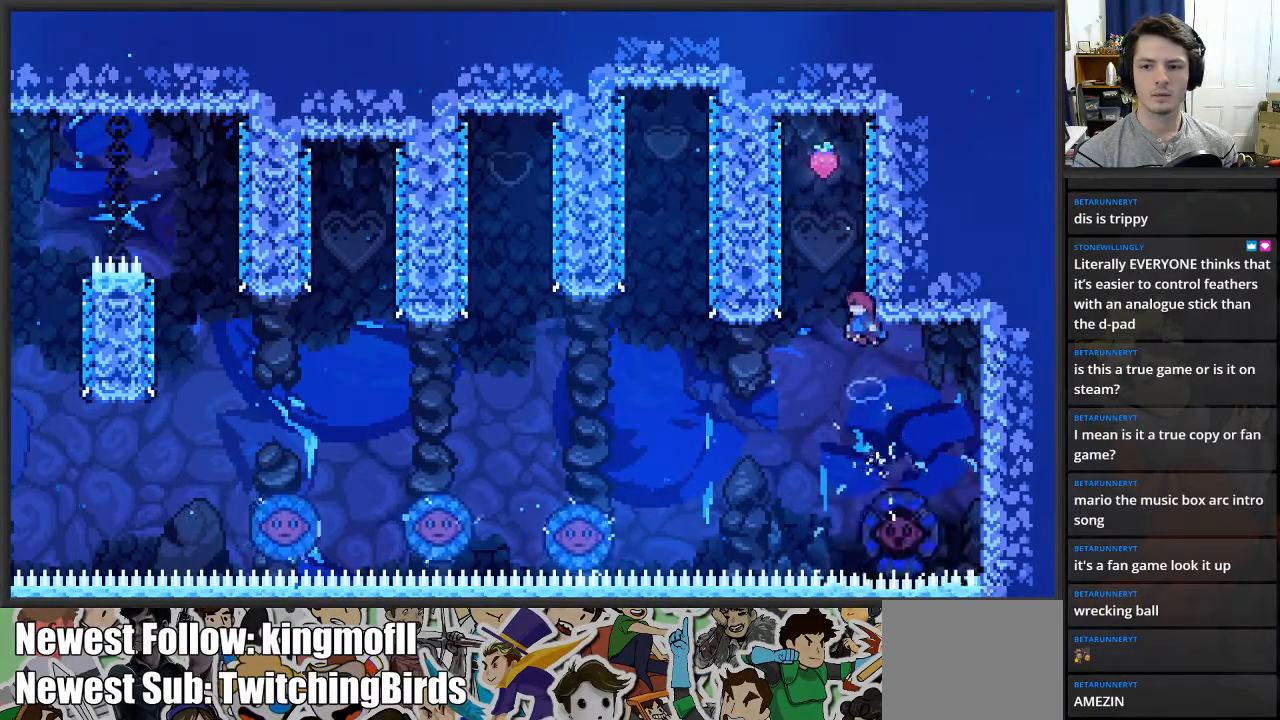
{"buttons": [], "left_stick": "left", "right_stick": "center", "events": [[167, "left_stick", "right"], [183, "A", "down"], [350, "left_stick", "up"], [450, "left_stick", "left"], [500, "A", "up"]]}
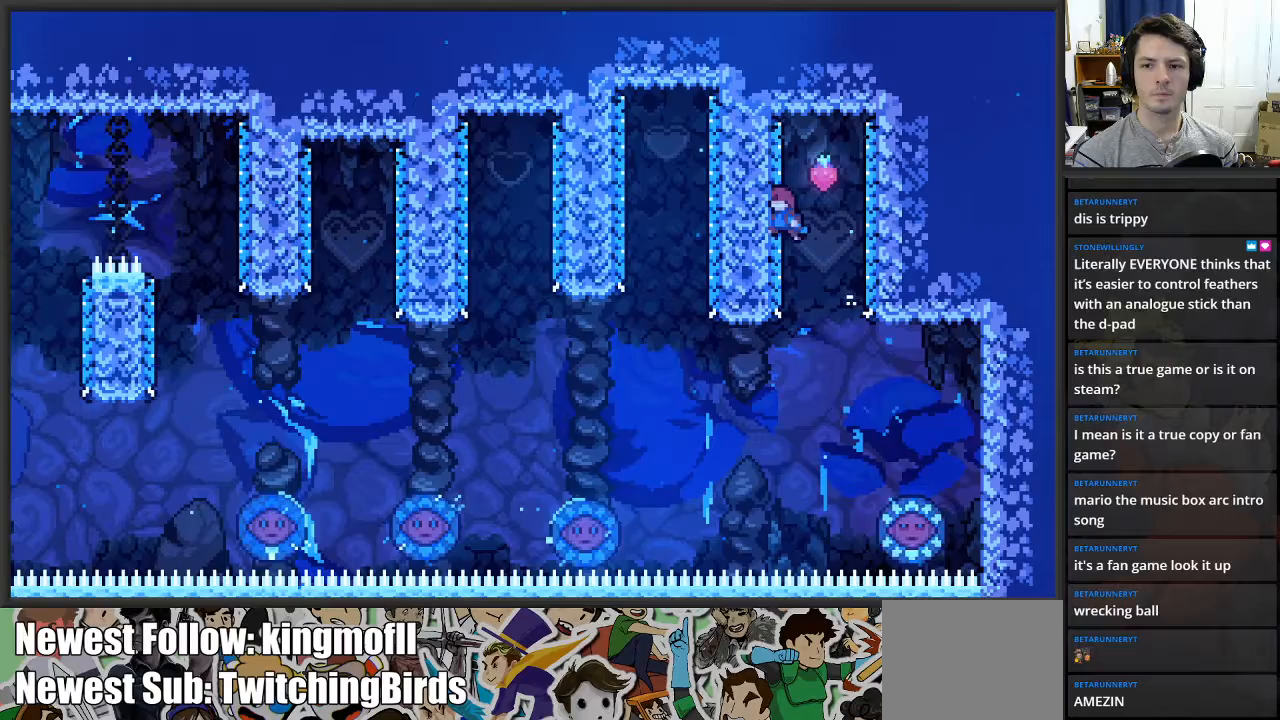
{"buttons": [], "left_stick": "center", "right_stick": "center", "events": [[83, "A", "down"], [150, "left_stick", "right"], [233, "A", "up"], [300, "left_stick", "center"]]}
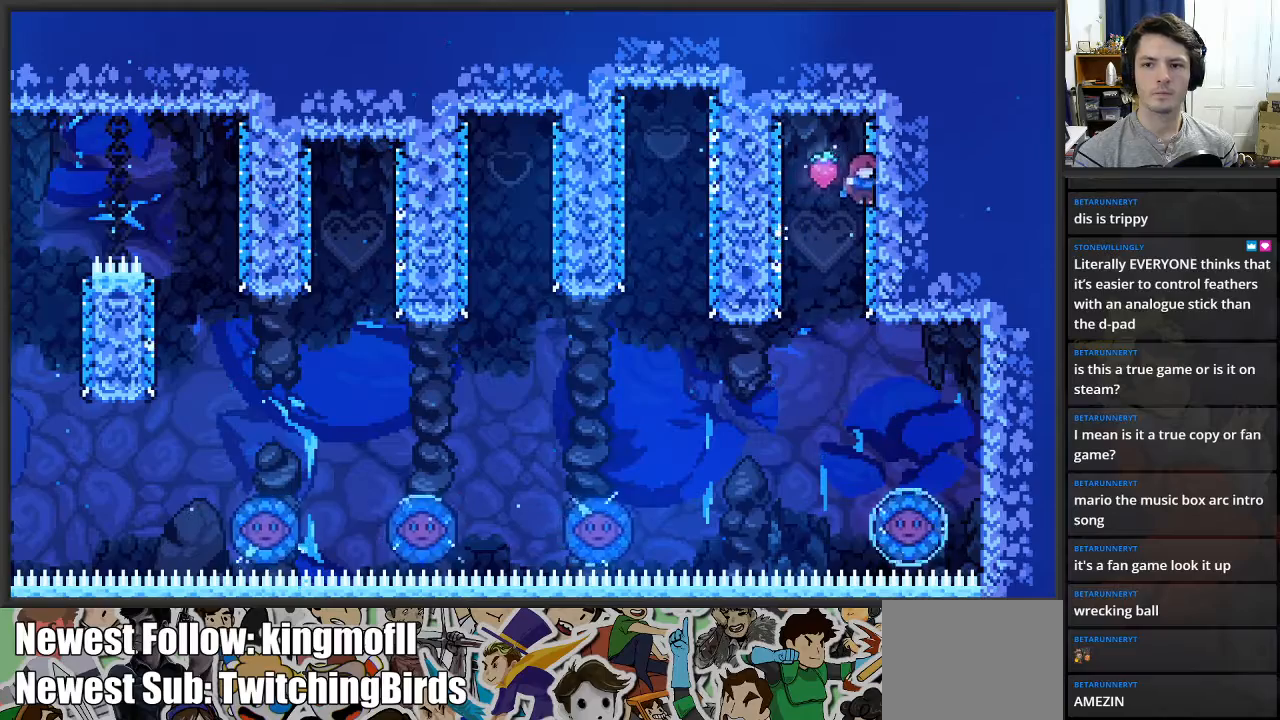
{"buttons": [], "left_stick": "center", "right_stick": "center", "events": []}